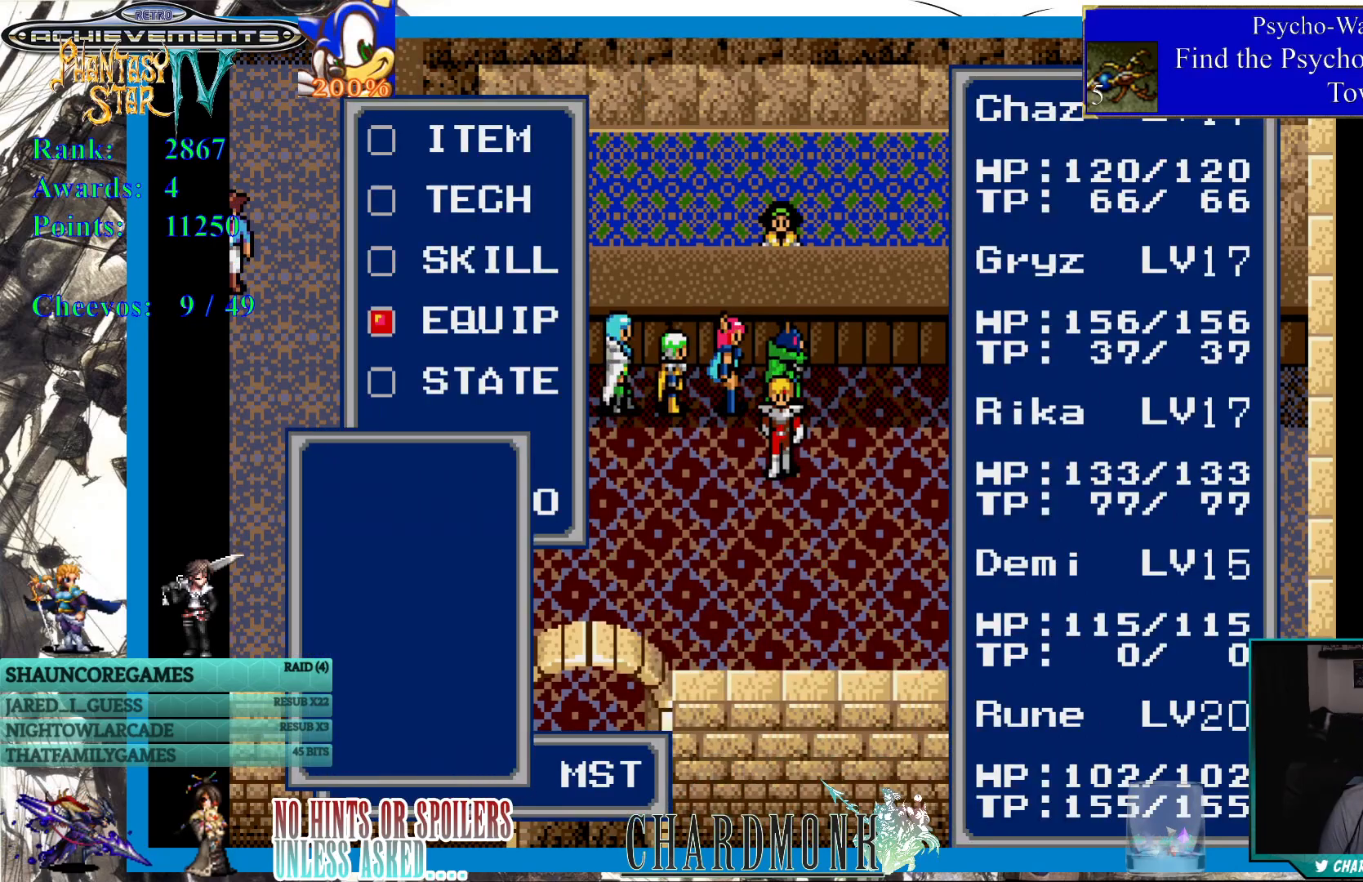
Gameplay with a controller (PlayStation layout); each line is a JSON object with the inputs held at the frame after it. "events" lists button and stick changes between this image and that frame as [ms after this image, input, new state], when the widget could be followed in between. Not read: L3 R3.
{"buttons": [], "left_stick": "center", "right_stick": "center", "events": []}
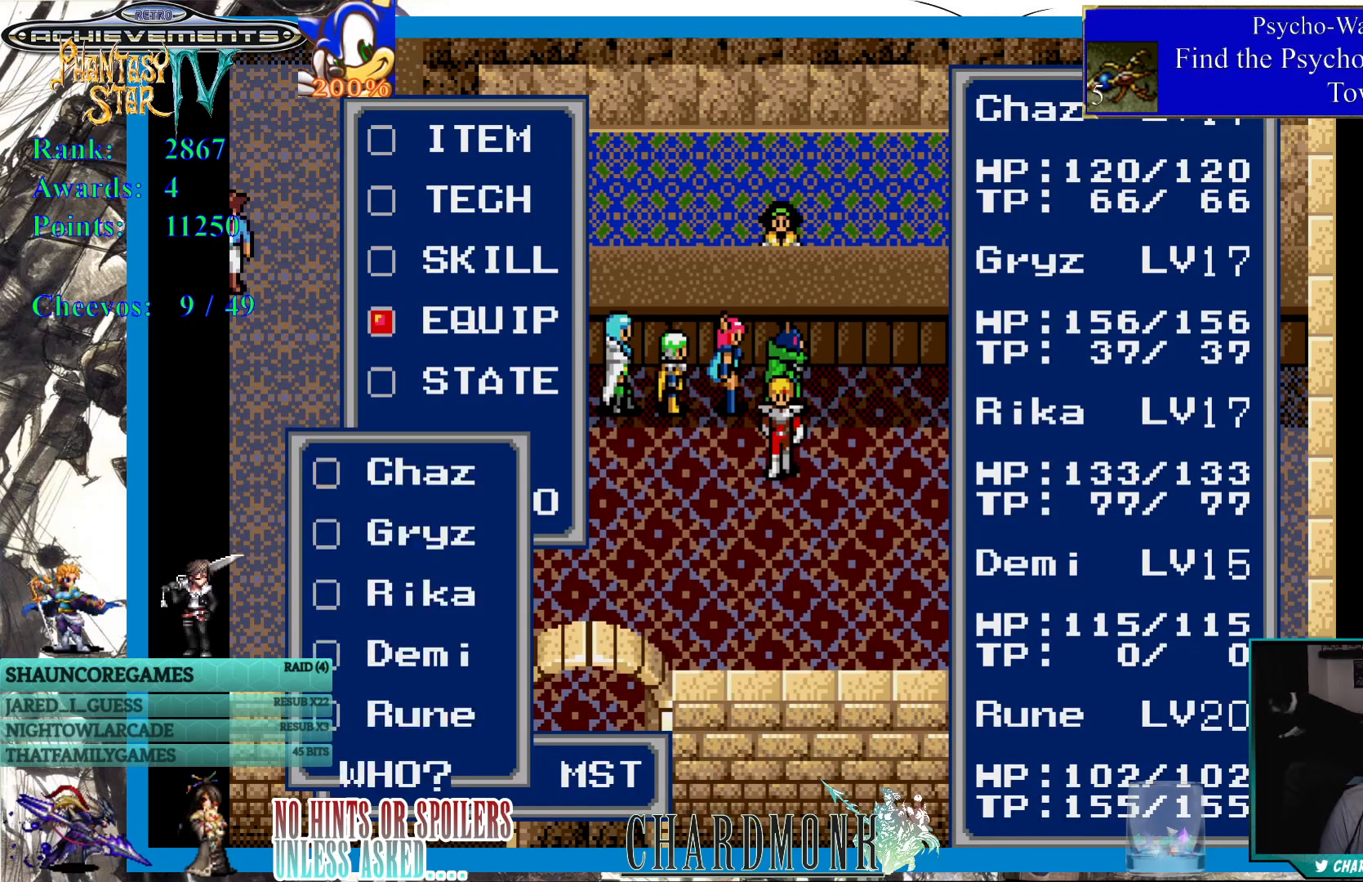
{"buttons": [], "left_stick": "center", "right_stick": "center", "events": [[33, "DPAD_DOWN", "down"], [133, "DPAD_DOWN", "up"], [200, "DPAD_DOWN", "down"], [300, "DPAD_DOWN", "up"], [333, "CIRCLE", "down"], [433, "CIRCLE", "up"]]}
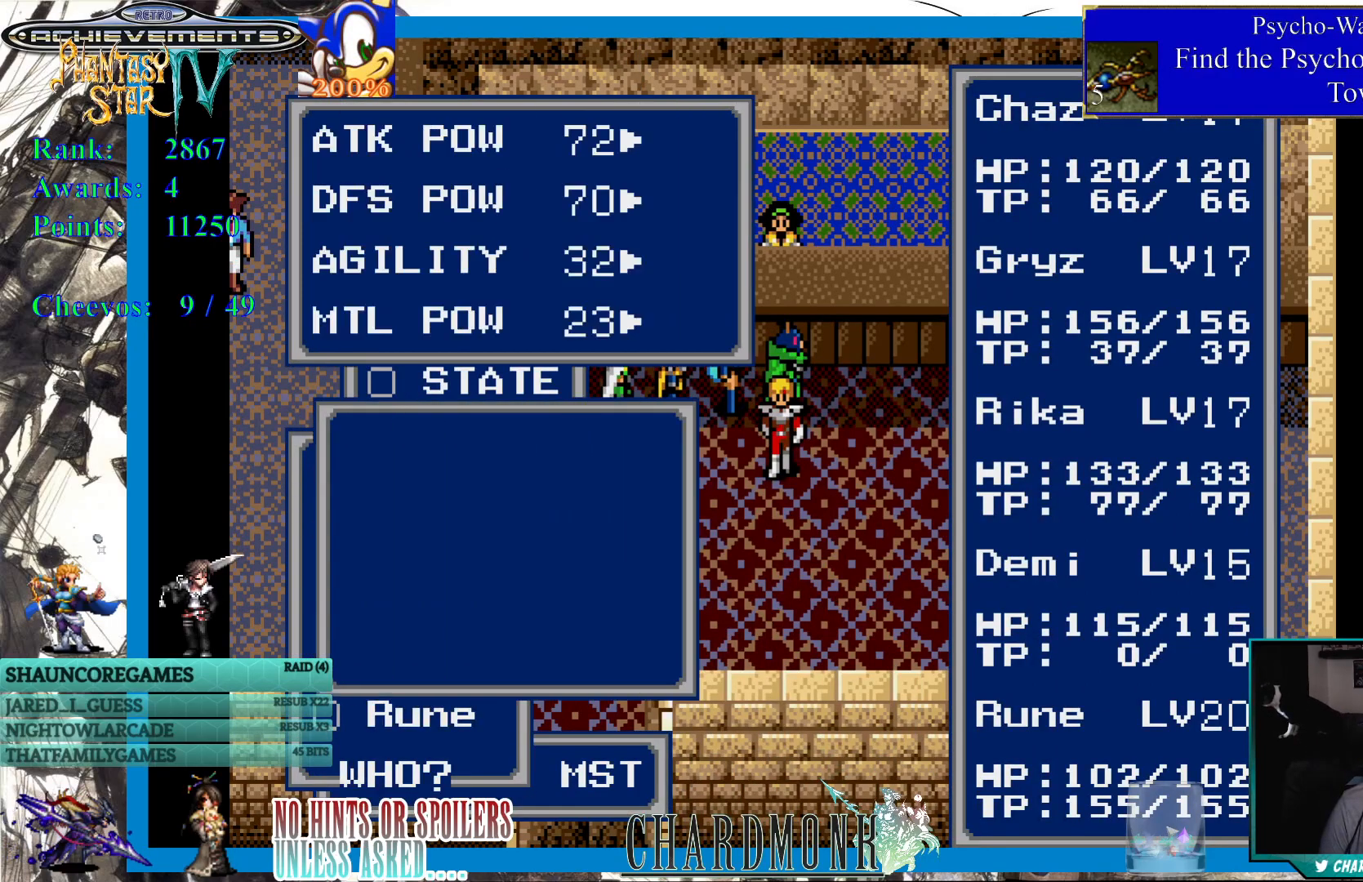
{"buttons": [], "left_stick": "center", "right_stick": "center", "events": []}
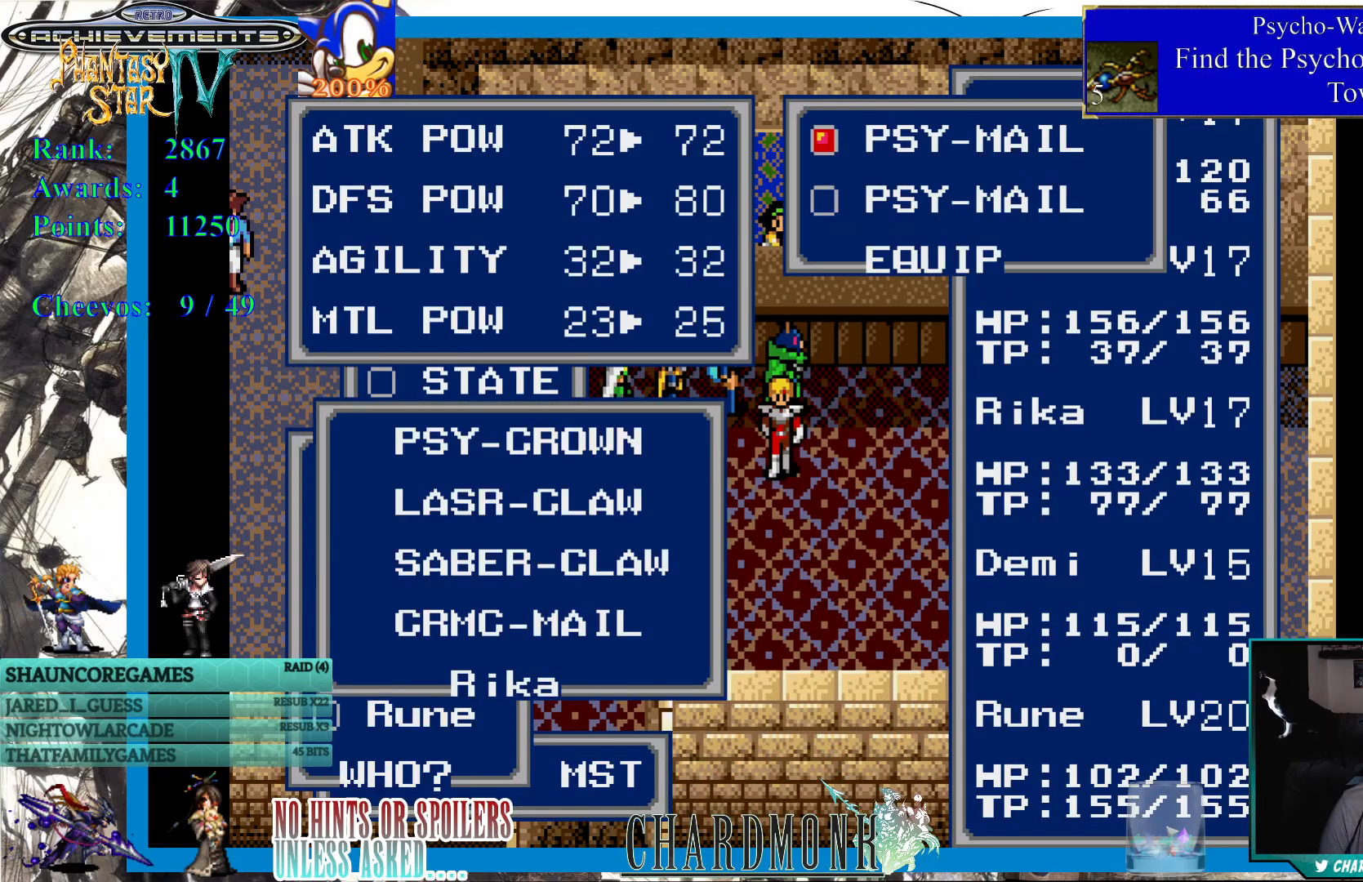
{"buttons": [], "left_stick": "center", "right_stick": "center", "events": []}
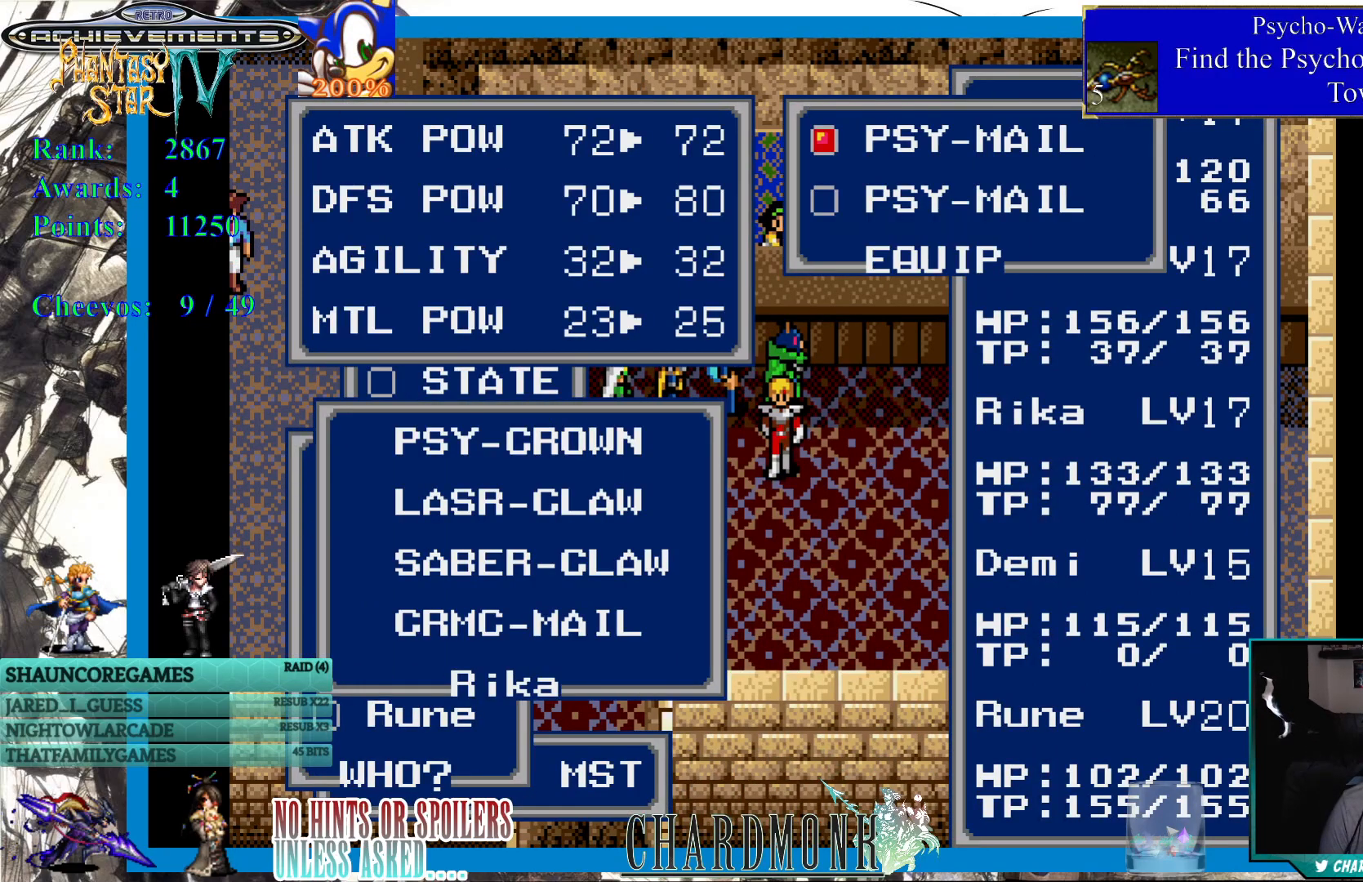
{"buttons": [], "left_stick": "center", "right_stick": "center", "events": []}
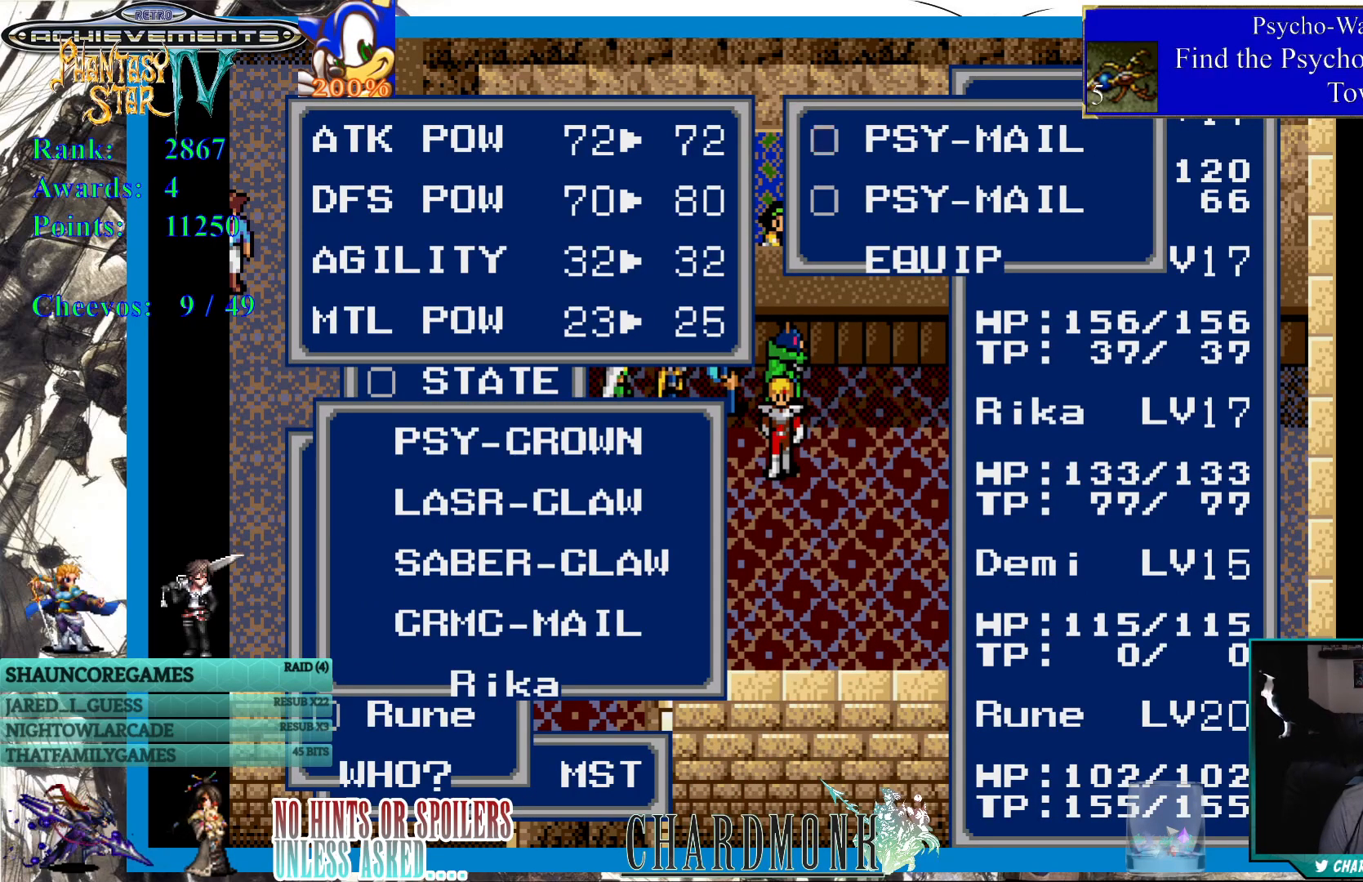
{"buttons": [], "left_stick": "center", "right_stick": "center", "events": [[33, "CIRCLE", "down"], [150, "CIRCLE", "up"]]}
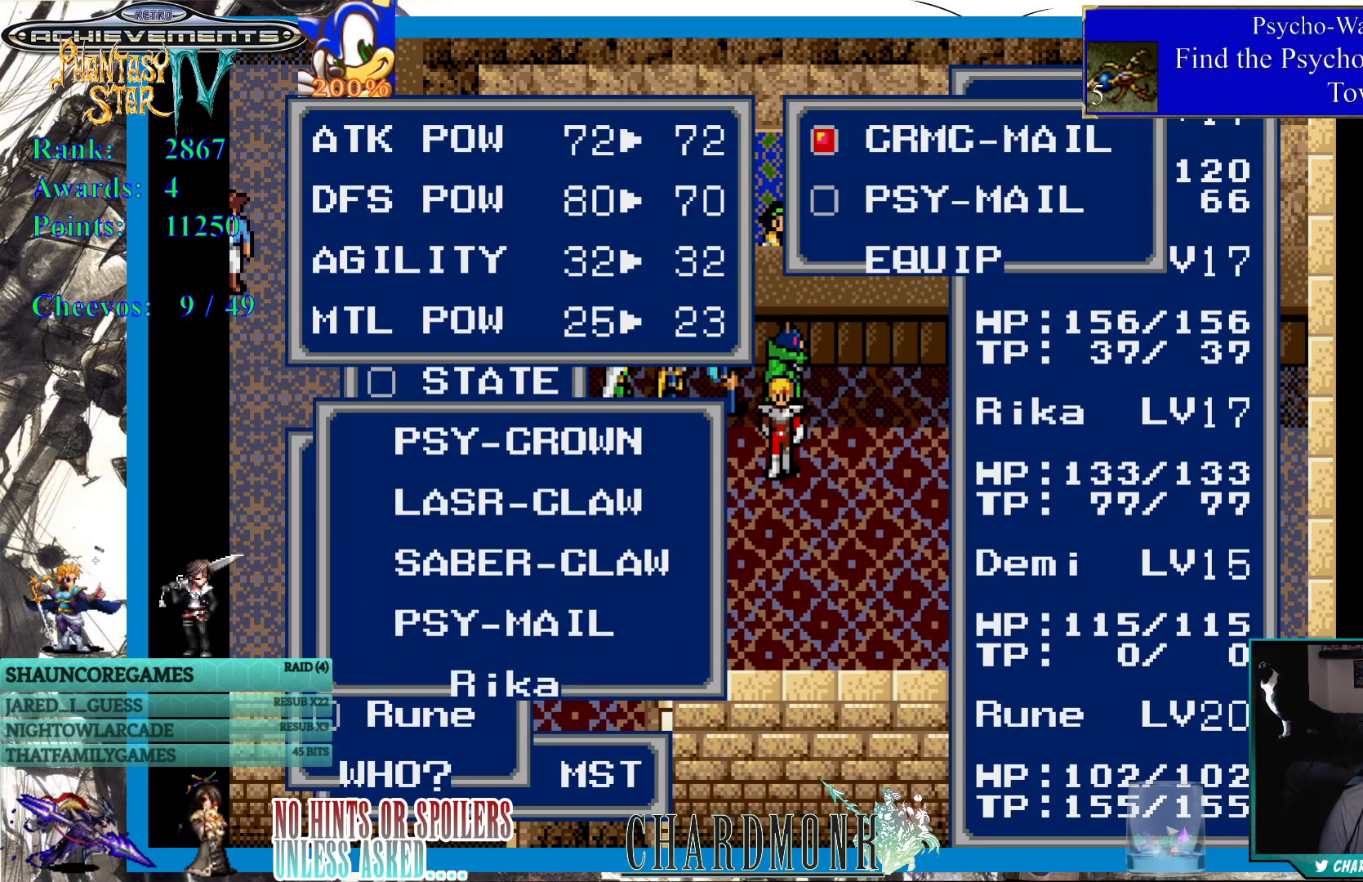
{"buttons": [], "left_stick": "center", "right_stick": "center", "events": [[150, "CROSS", "down"], [250, "CROSS", "up"]]}
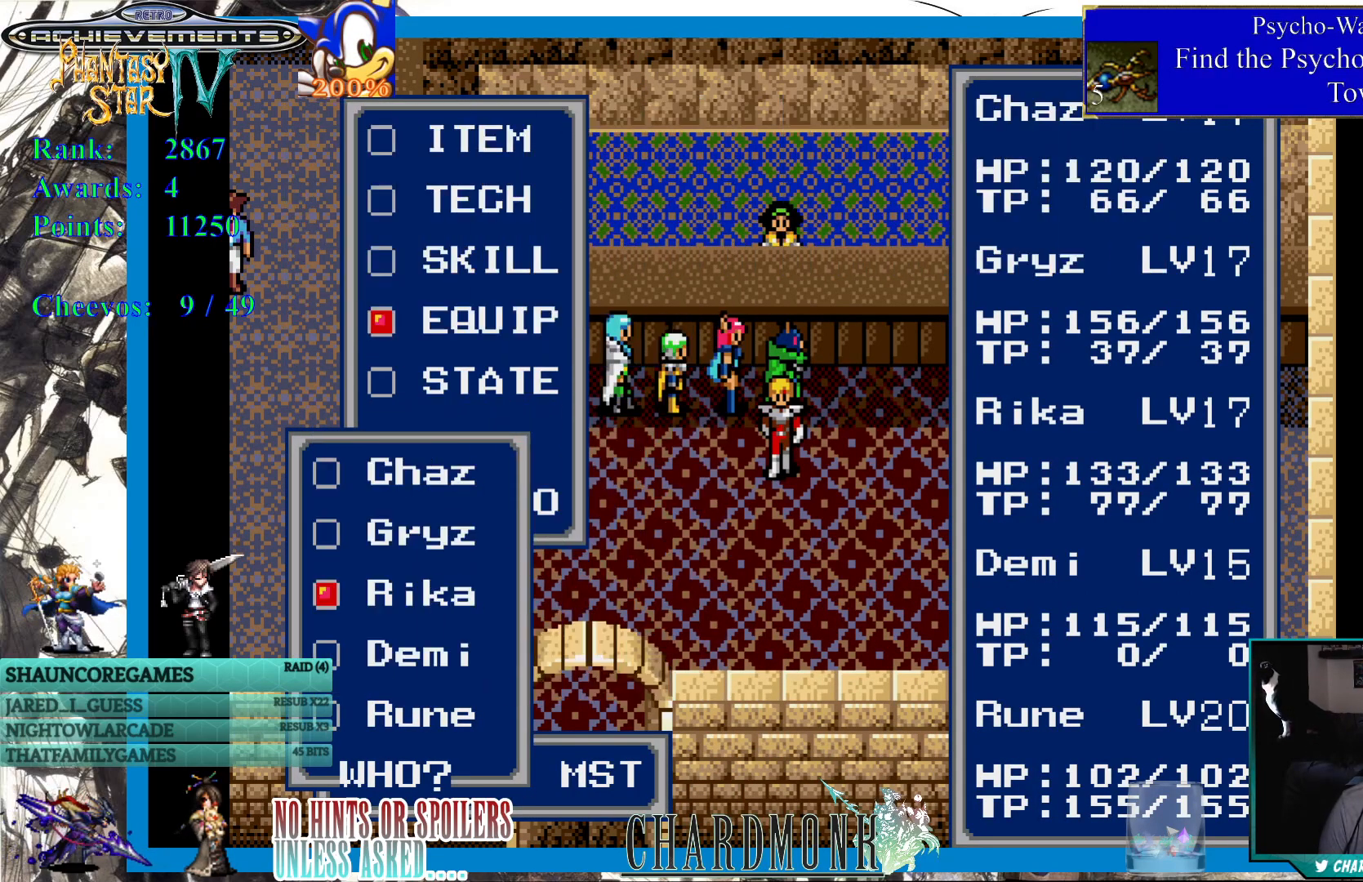
{"buttons": [], "left_stick": "center", "right_stick": "center", "events": [[400, "DPAD_UP", "down"], [500, "DPAD_UP", "up"]]}
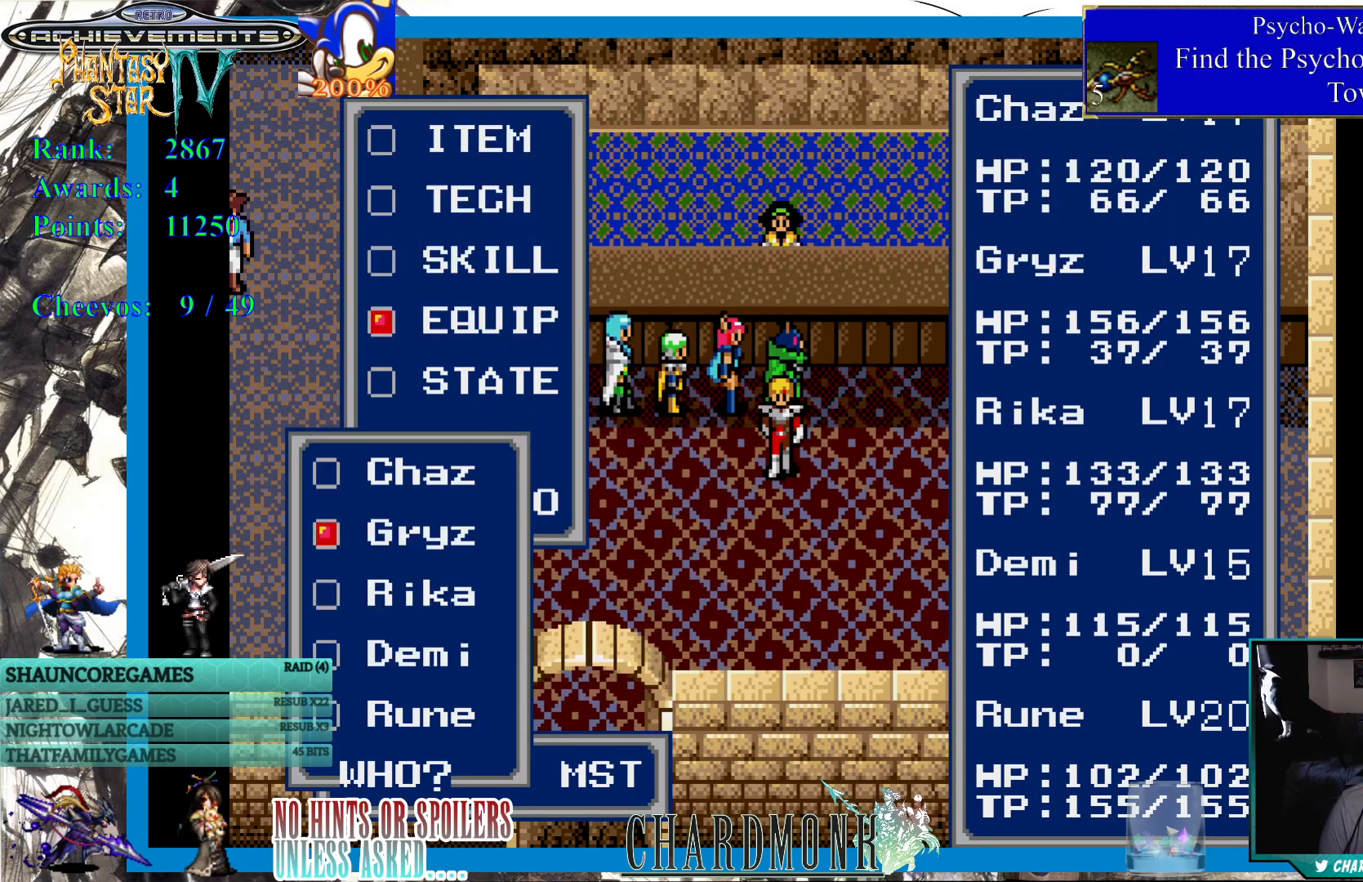
{"buttons": [], "left_stick": "center", "right_stick": "center", "events": [[200, "CIRCLE", "down"], [283, "CIRCLE", "up"]]}
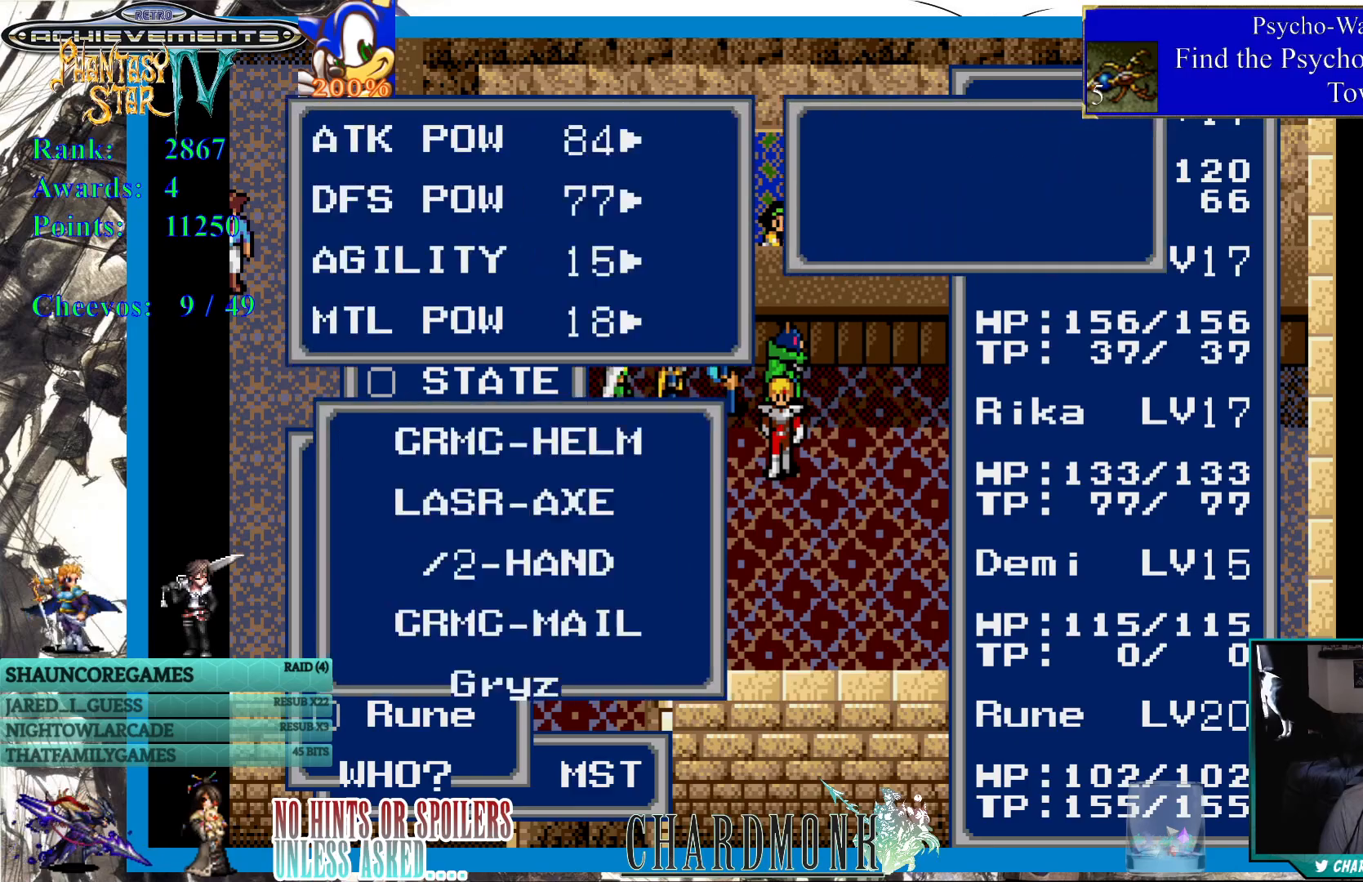
{"buttons": [], "left_stick": "center", "right_stick": "center", "events": []}
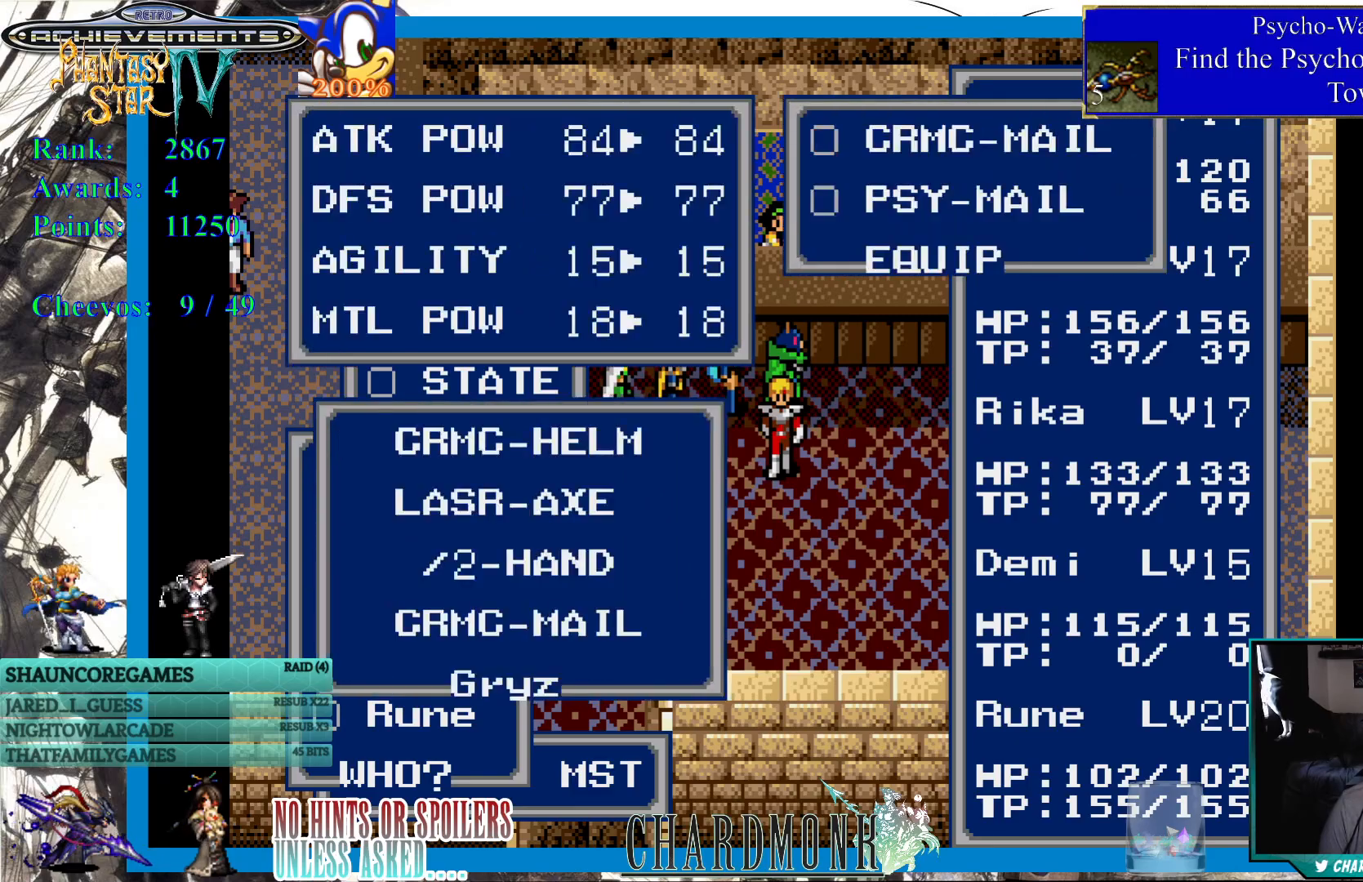
{"buttons": [], "left_stick": "center", "right_stick": "center", "events": [[167, "DPAD_DOWN", "down"], [267, "DPAD_DOWN", "up"]]}
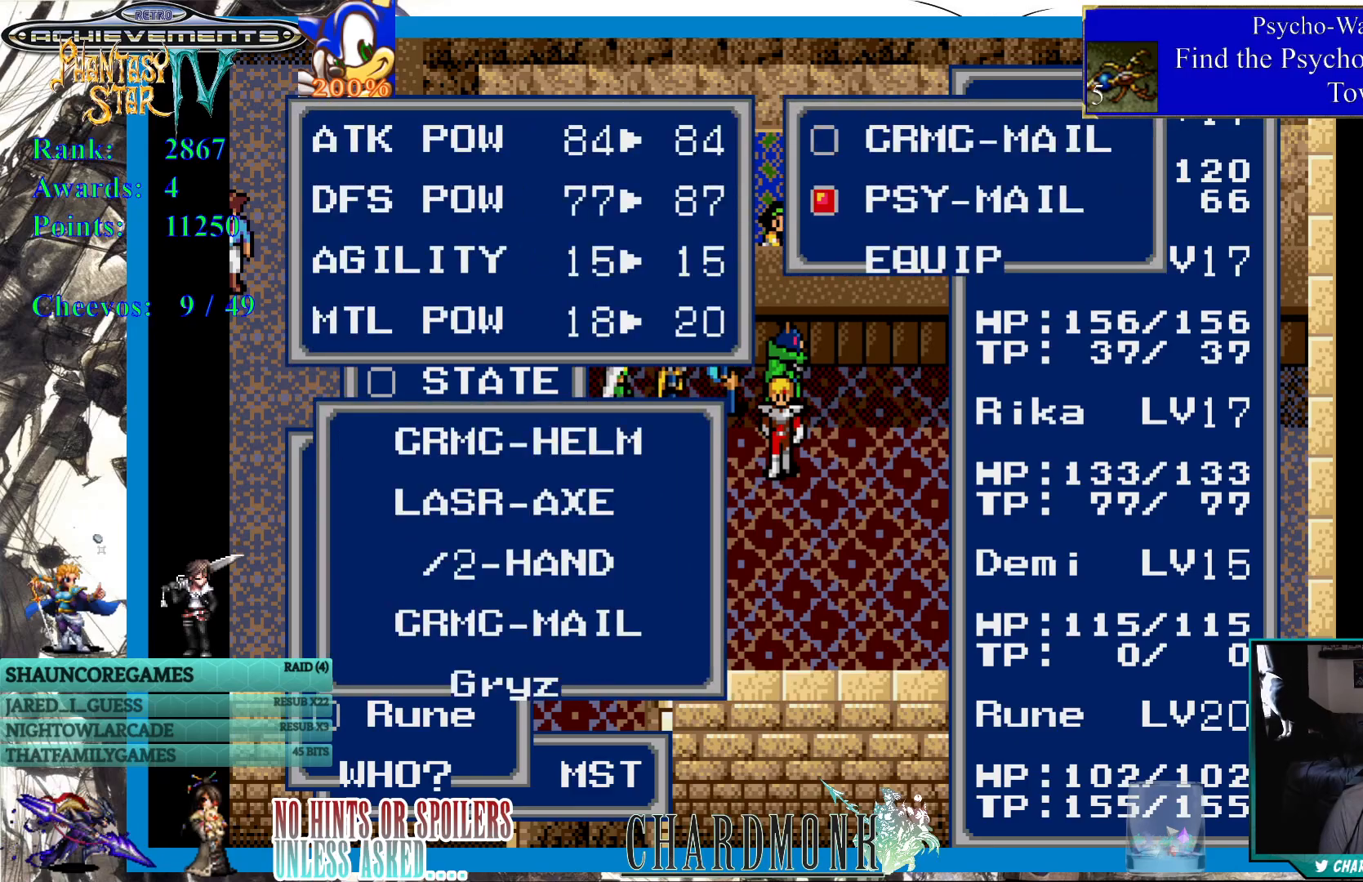
{"buttons": [], "left_stick": "center", "right_stick": "center", "events": [[117, "CIRCLE", "down"], [217, "CIRCLE", "up"]]}
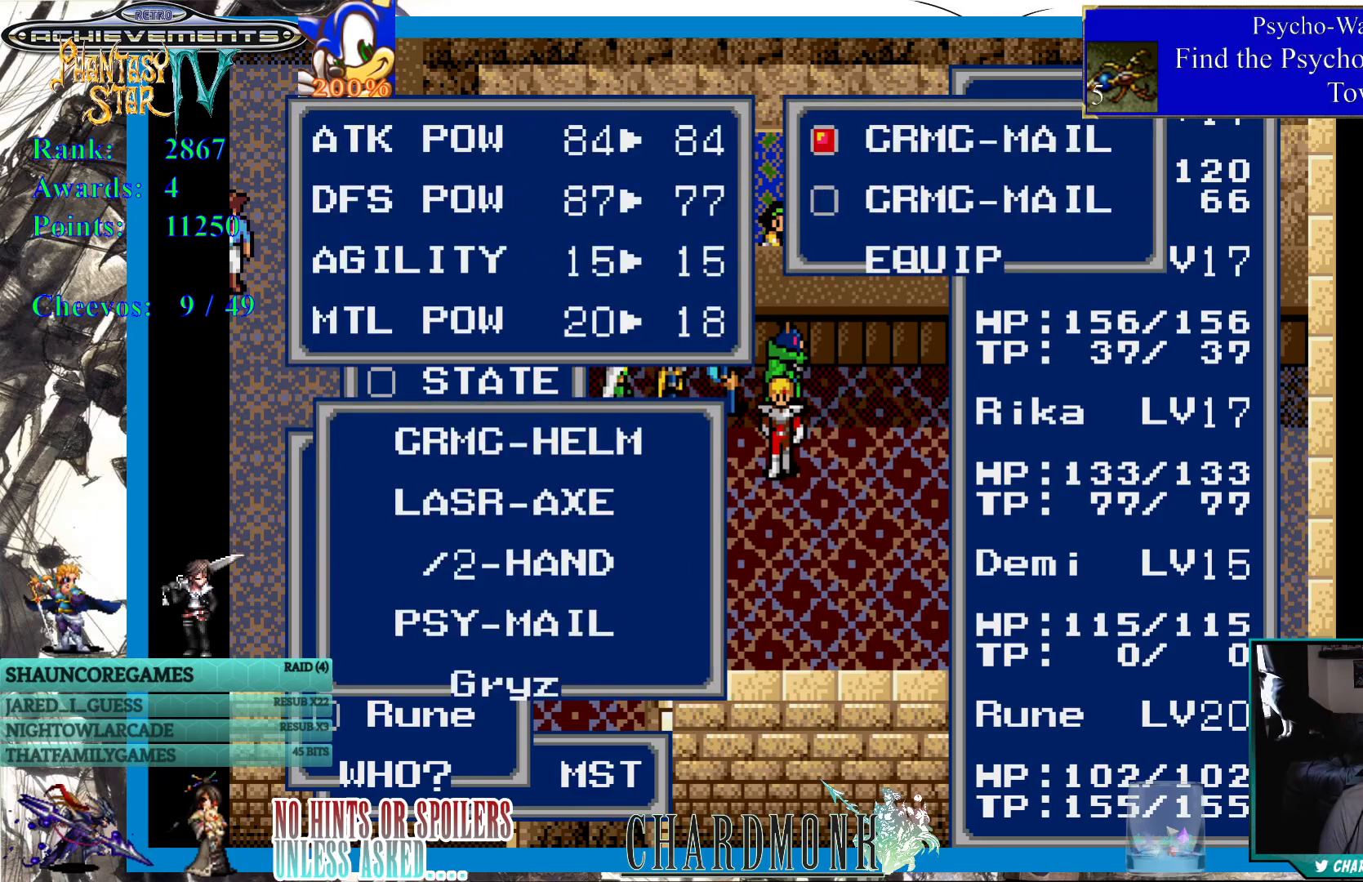
{"buttons": [], "left_stick": "center", "right_stick": "center", "events": [[117, "CROSS", "down"], [200, "CROSS", "up"]]}
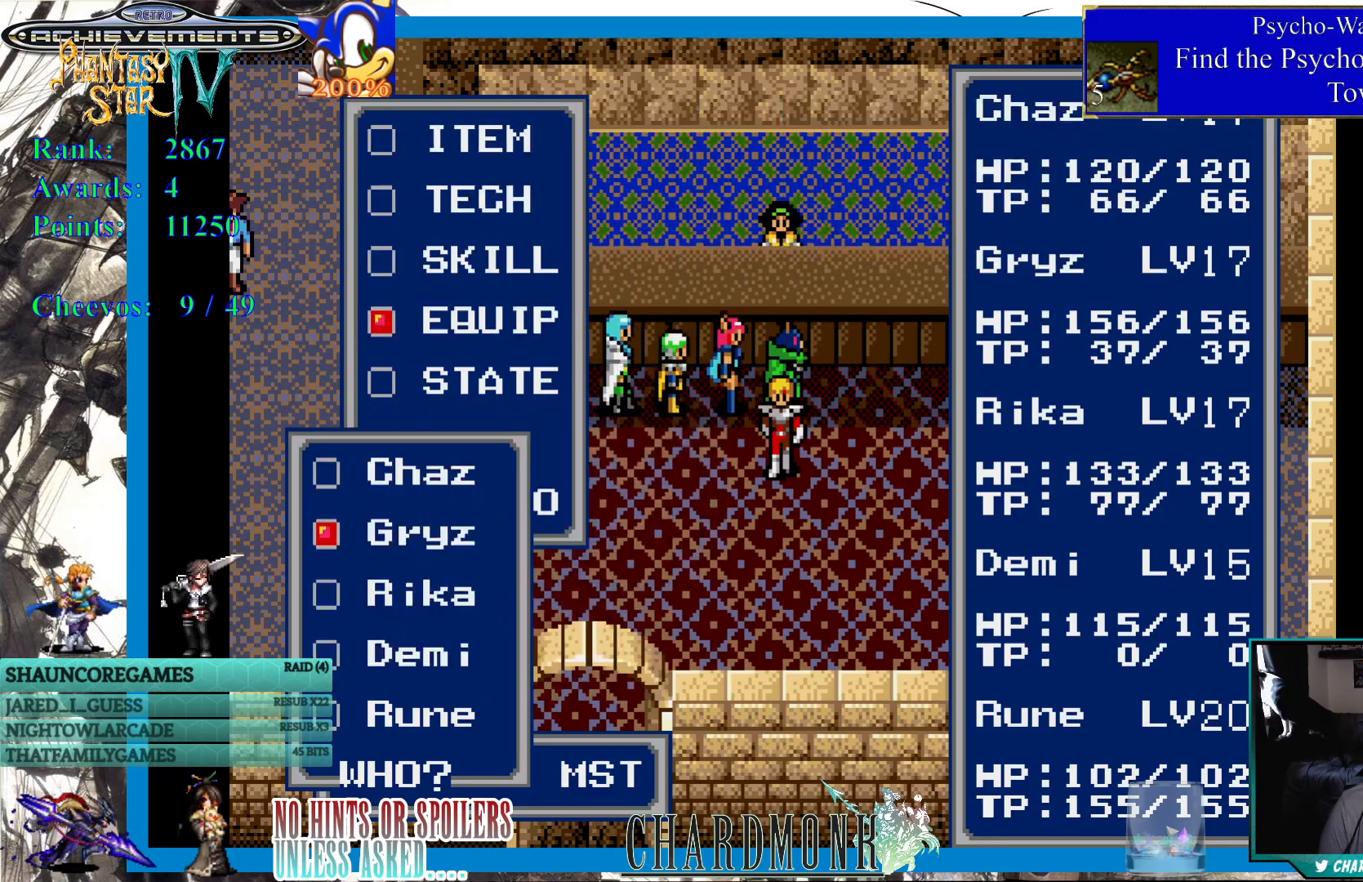
{"buttons": ["CROSS"], "left_stick": "center", "right_stick": "center", "events": [[467, "CROSS", "down"]]}
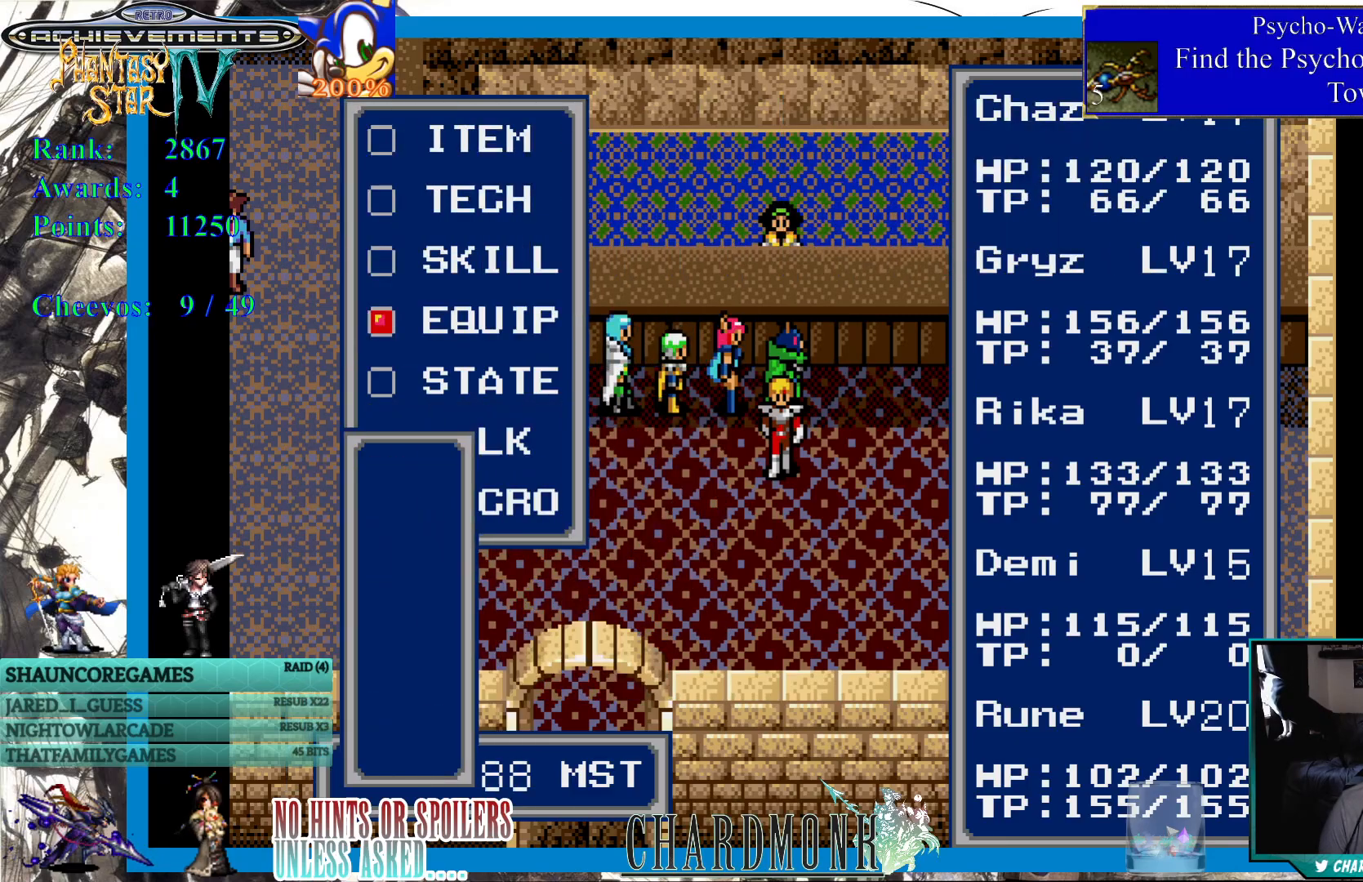
{"buttons": [], "left_stick": "center", "right_stick": "center", "events": [[67, "CROSS", "up"], [233, "DPAD_UP", "down"], [350, "DPAD_UP", "up"], [383, "CROSS", "down"], [450, "CROSS", "up"]]}
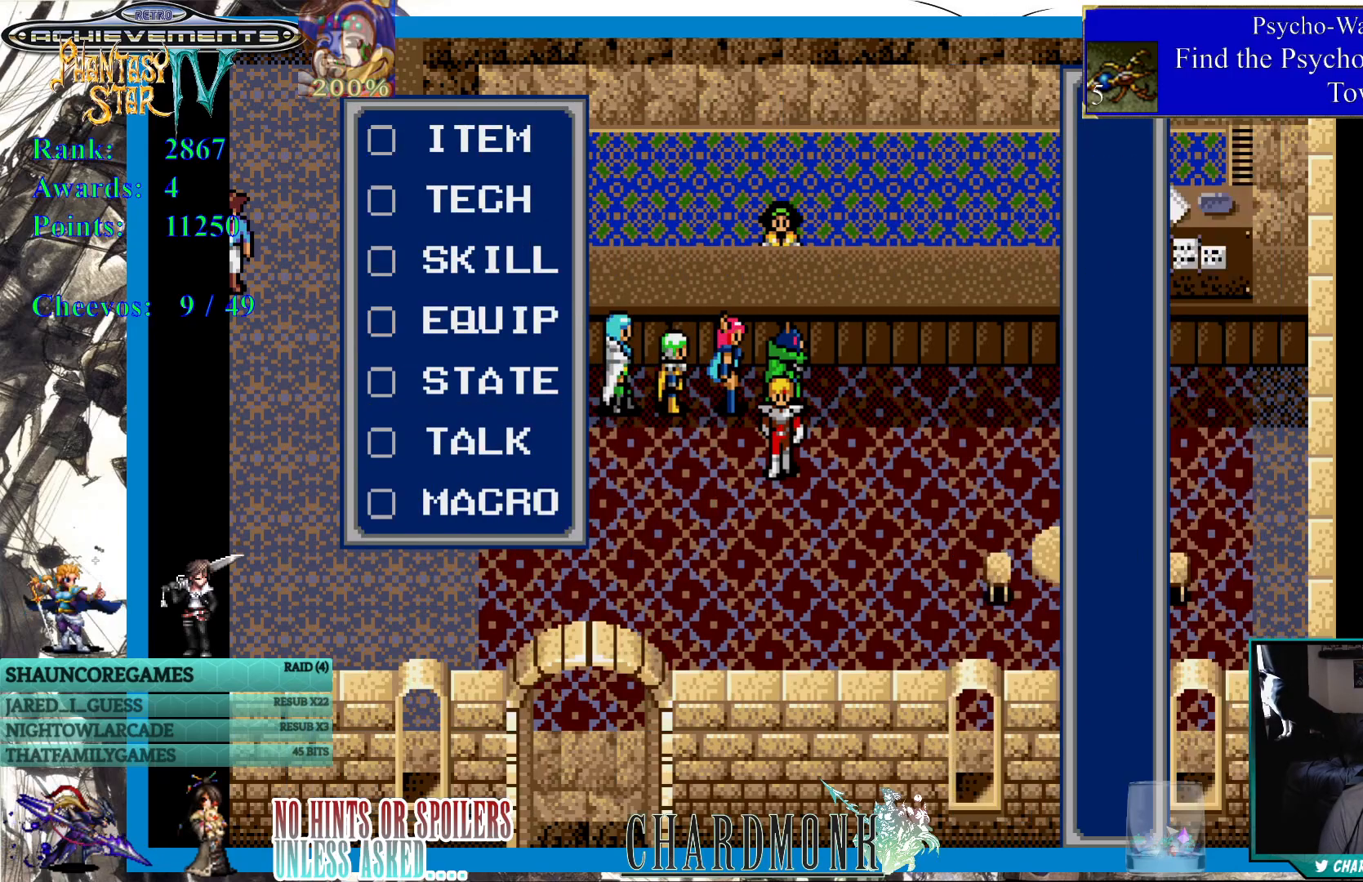
{"buttons": ["DPAD_UP"], "left_stick": "center", "right_stick": "center", "events": [[250, "DPAD_UP", "down"]]}
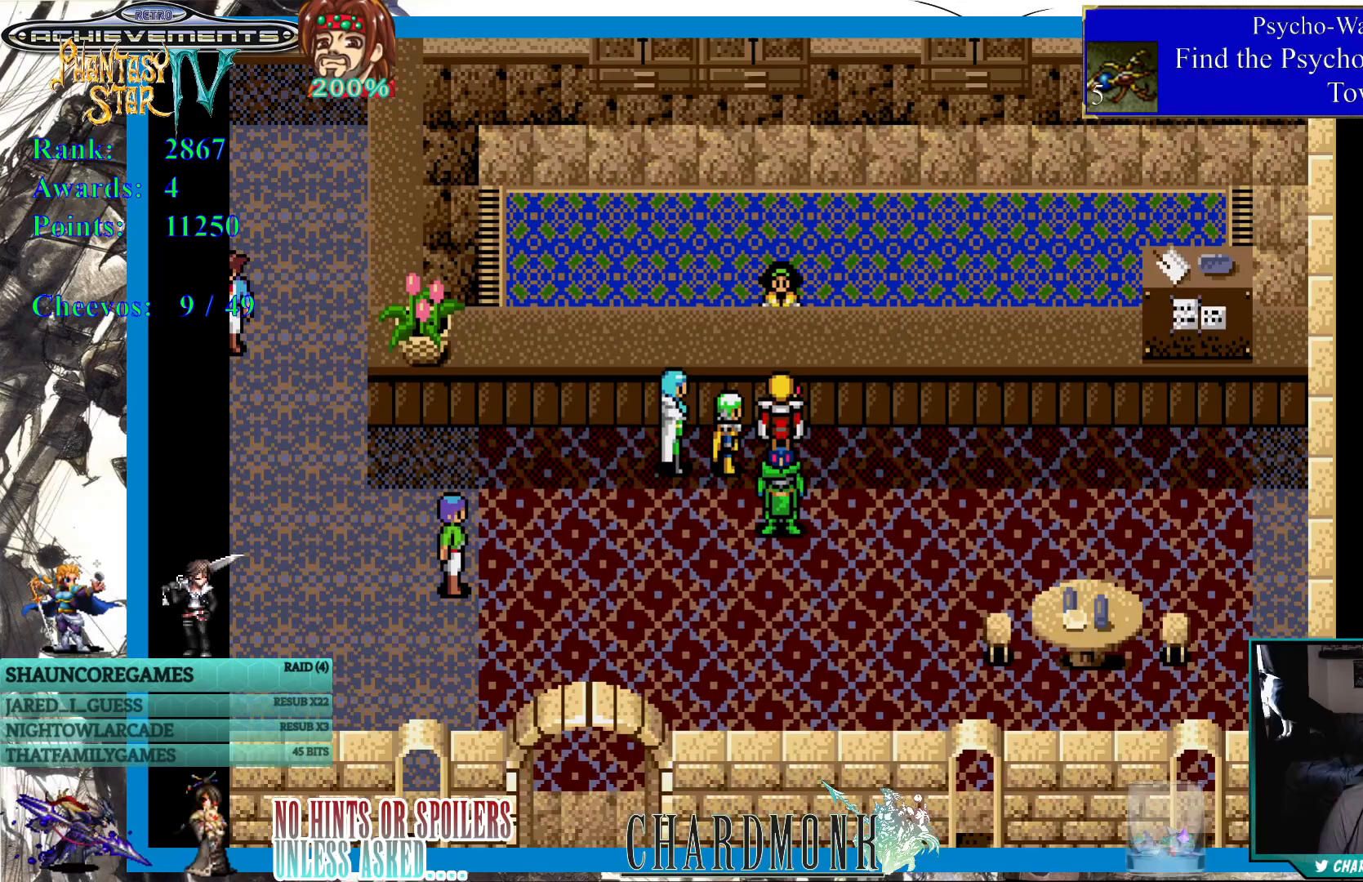
{"buttons": [], "left_stick": "center", "right_stick": "center", "events": [[83, "CIRCLE", "down"], [83, "DPAD_UP", "up"], [183, "CIRCLE", "up"]]}
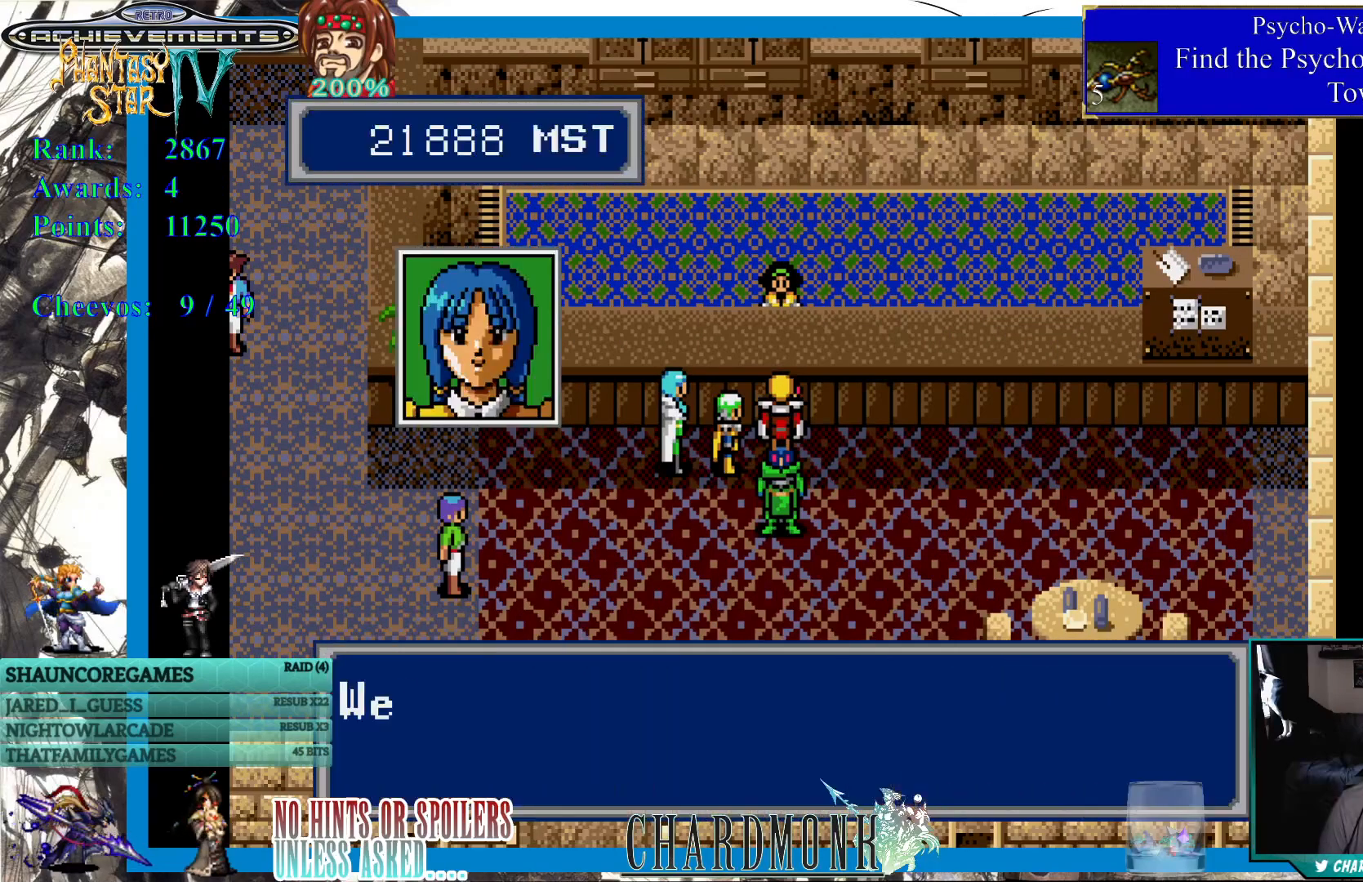
{"buttons": ["CIRCLE"], "left_stick": "center", "right_stick": "center", "events": [[350, "CIRCLE", "down"]]}
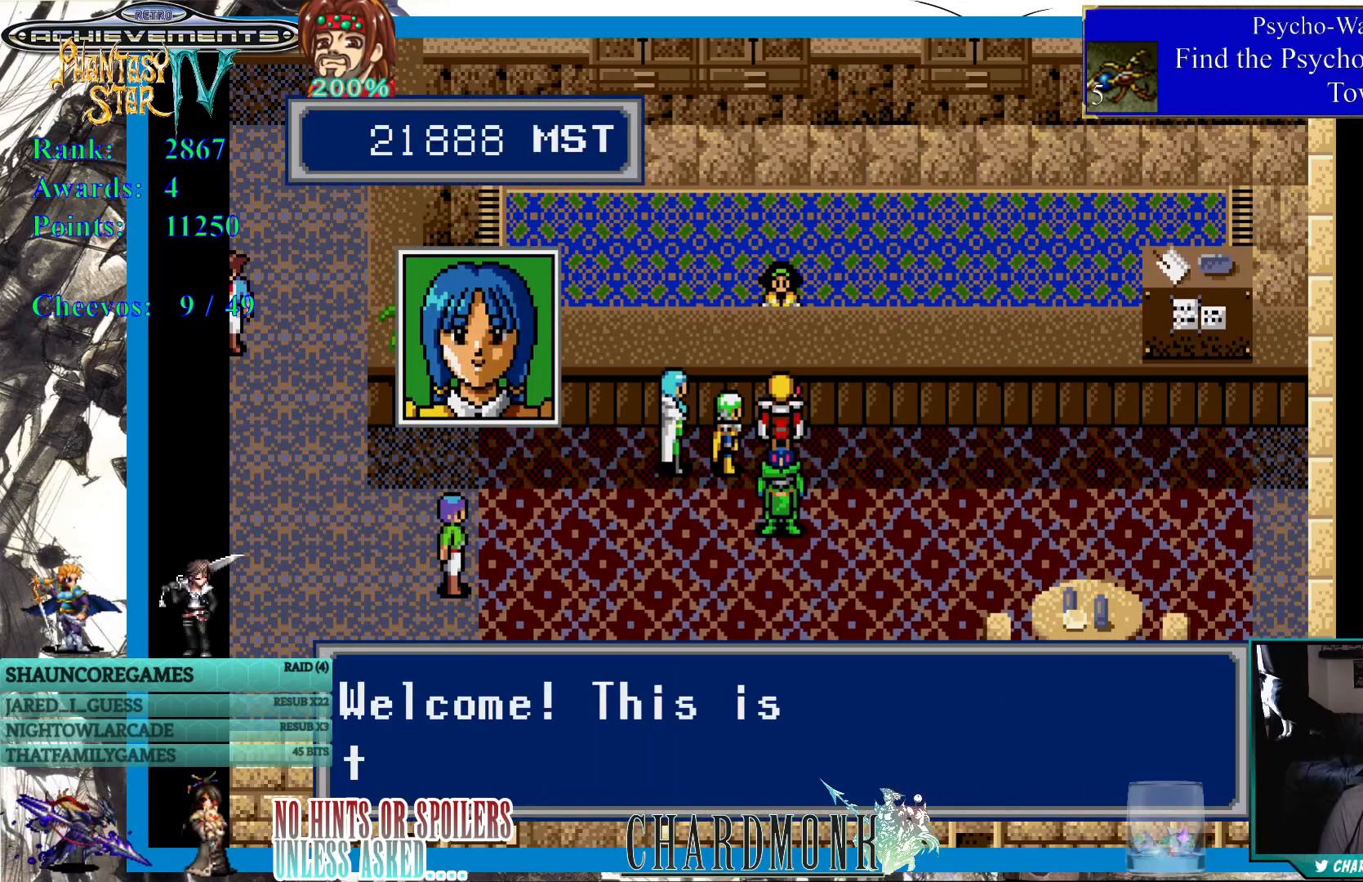
{"buttons": ["CIRCLE"], "left_stick": "center", "right_stick": "center", "events": [[317, "CIRCLE", "up"], [383, "CIRCLE", "down"]]}
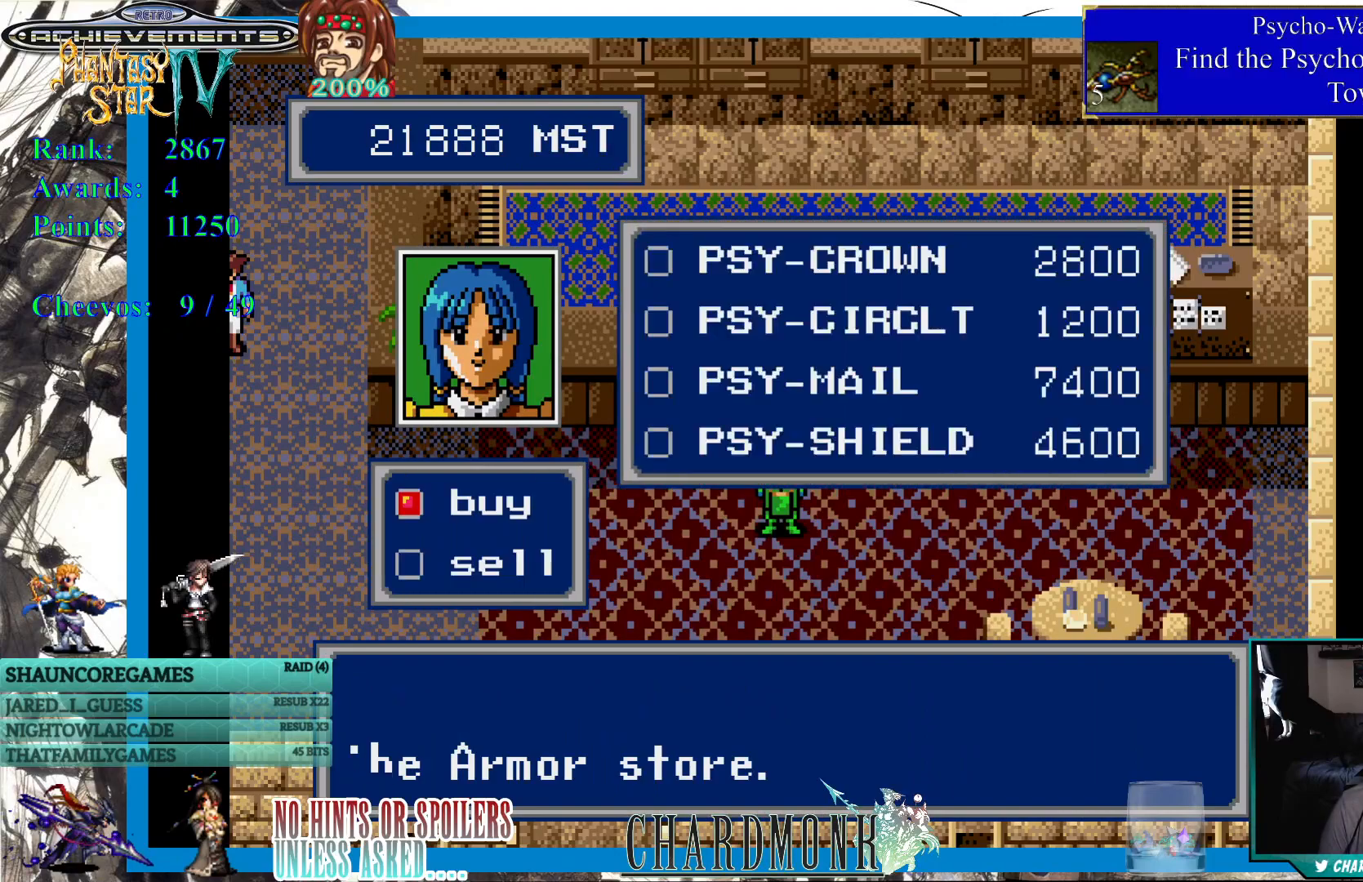
{"buttons": [], "left_stick": "center", "right_stick": "center", "events": [[450, "CIRCLE", "up"]]}
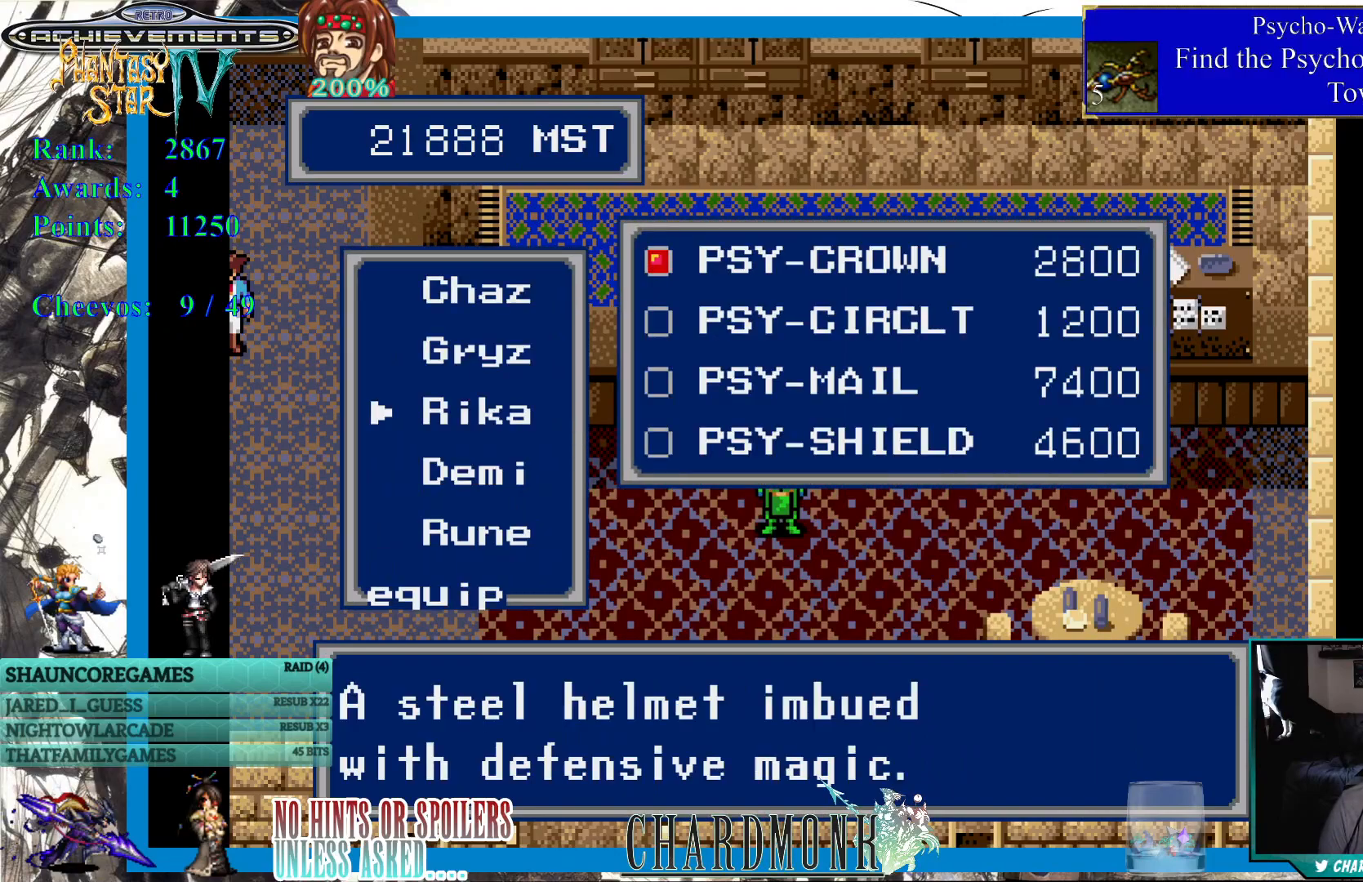
{"buttons": [], "left_stick": "center", "right_stick": "center", "events": [[117, "CIRCLE", "down"], [150, "CIRCLE", "up"], [367, "CROSS", "down"], [467, "CROSS", "up"]]}
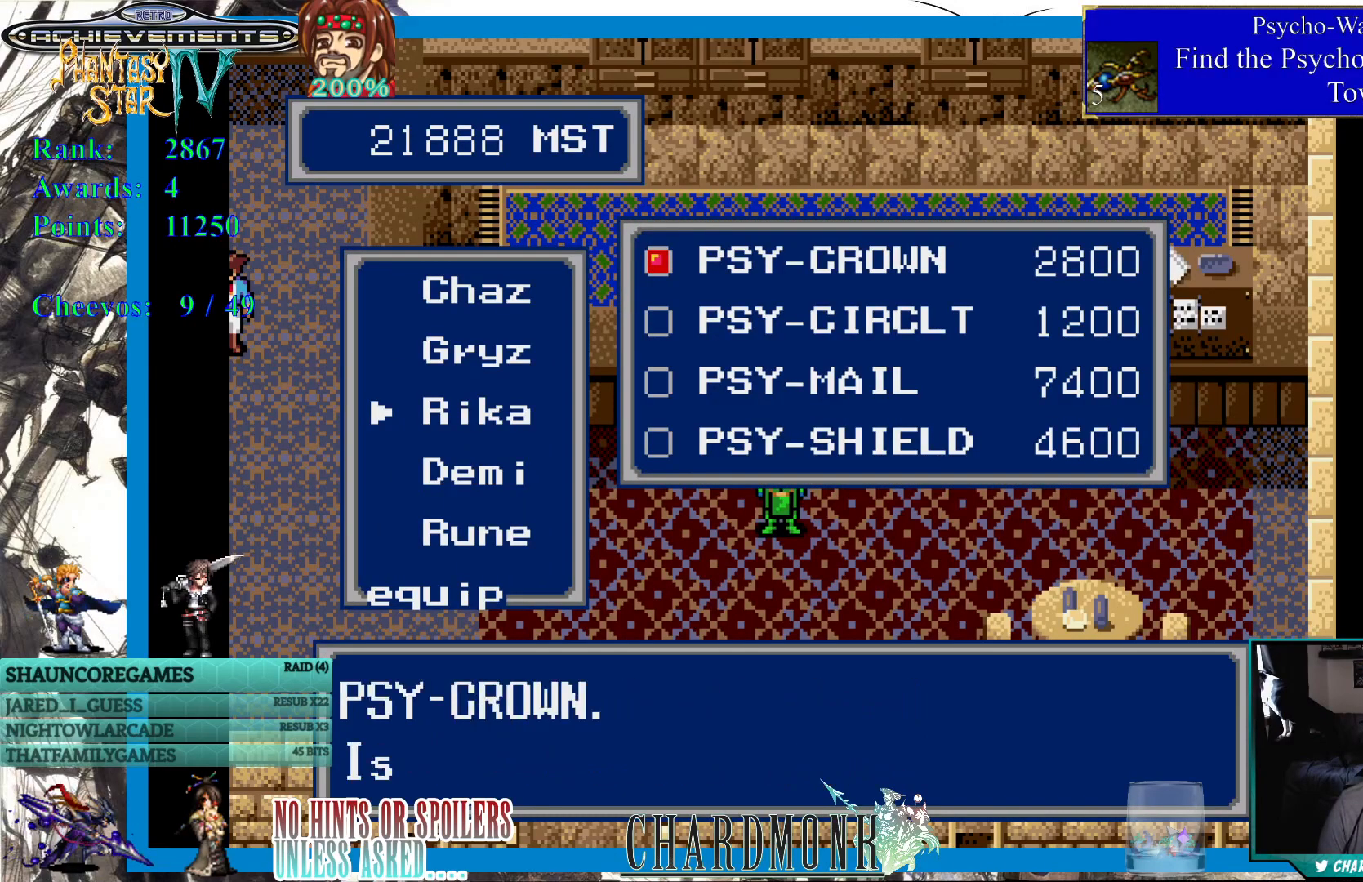
{"buttons": [], "left_stick": "center", "right_stick": "center", "events": []}
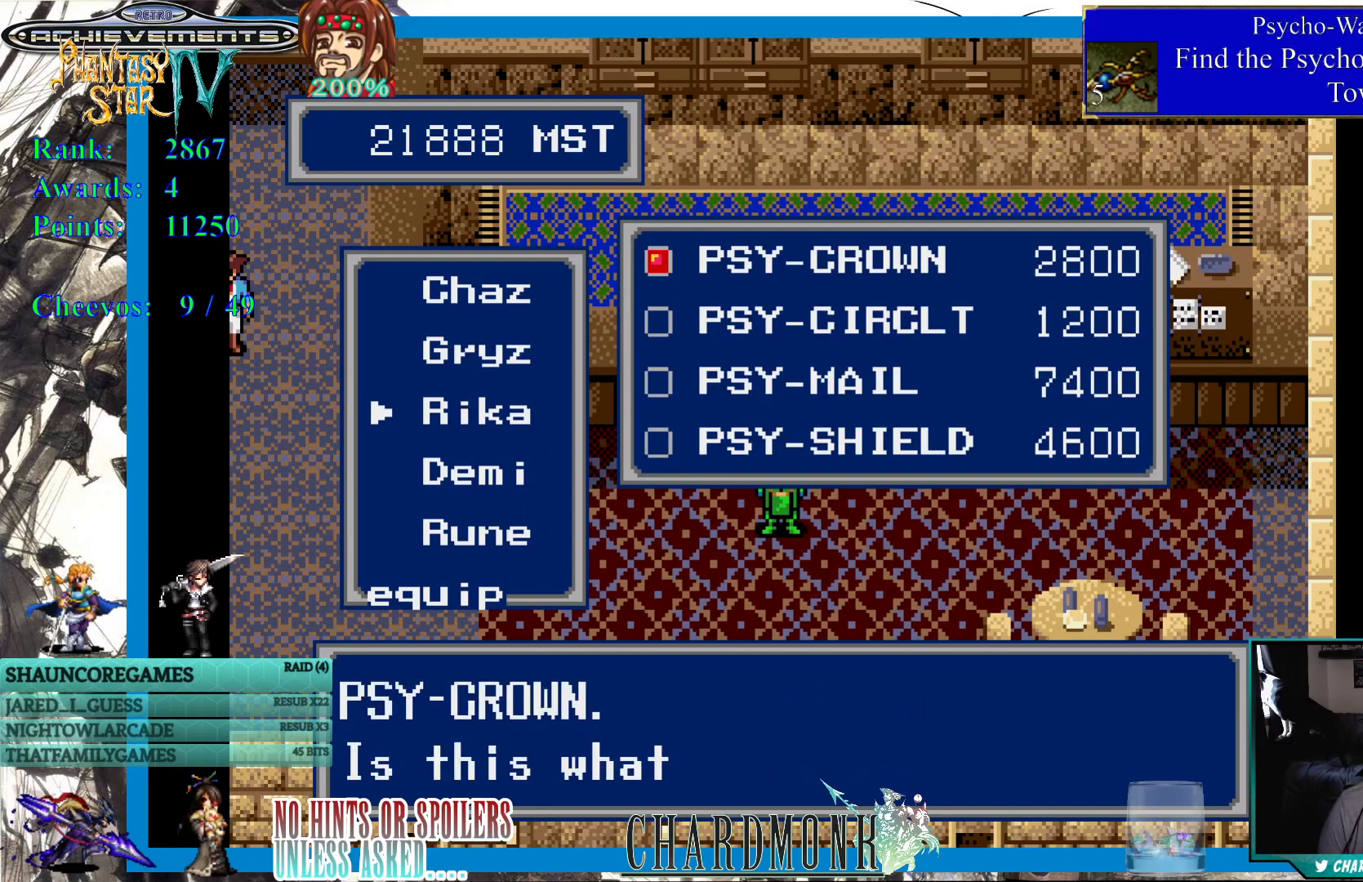
{"buttons": [], "left_stick": "center", "right_stick": "center", "events": [[300, "CIRCLE", "down"], [433, "CIRCLE", "up"]]}
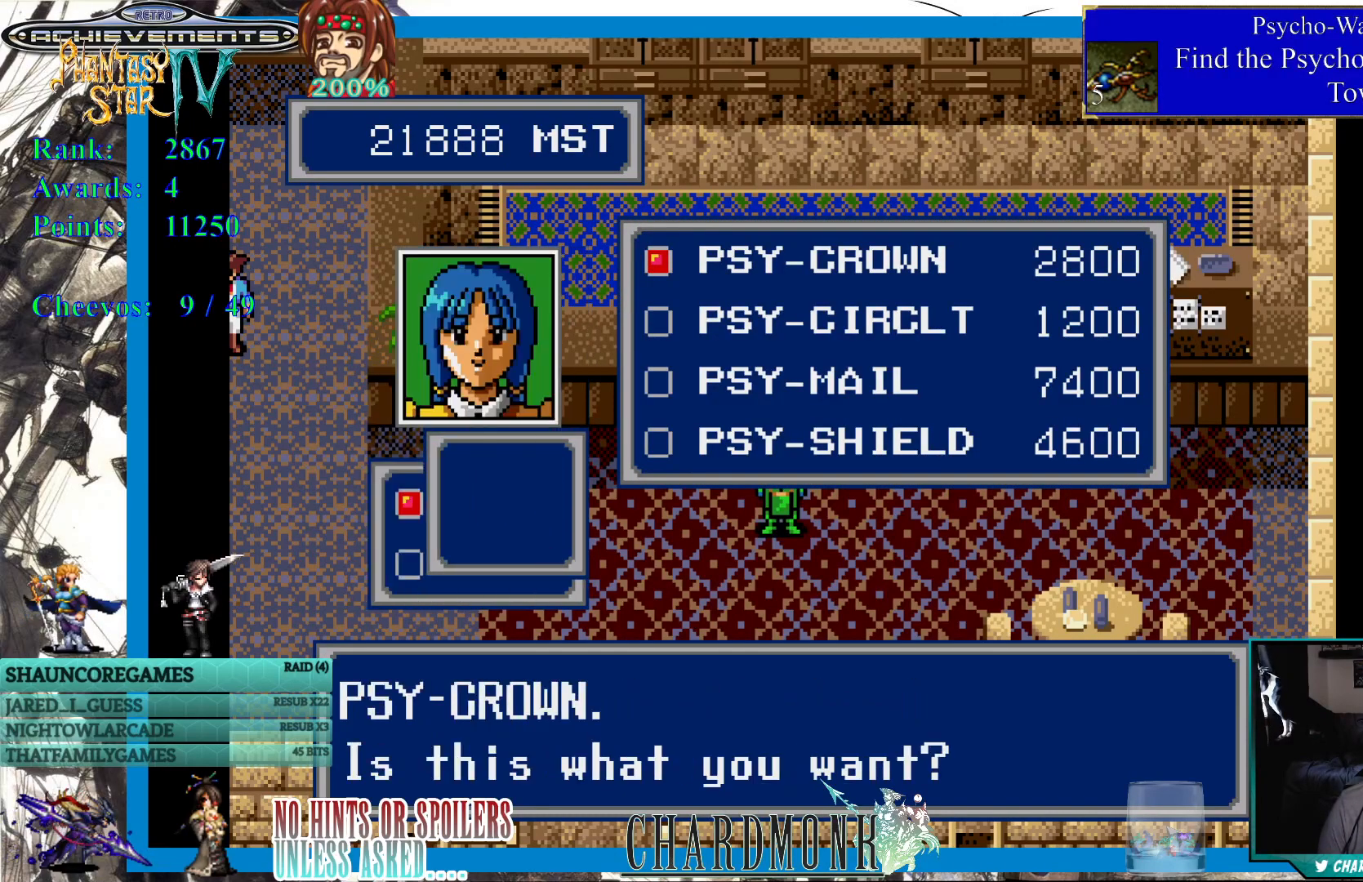
{"buttons": [], "left_stick": "center", "right_stick": "center", "events": [[200, "CROSS", "down"], [317, "CROSS", "up"]]}
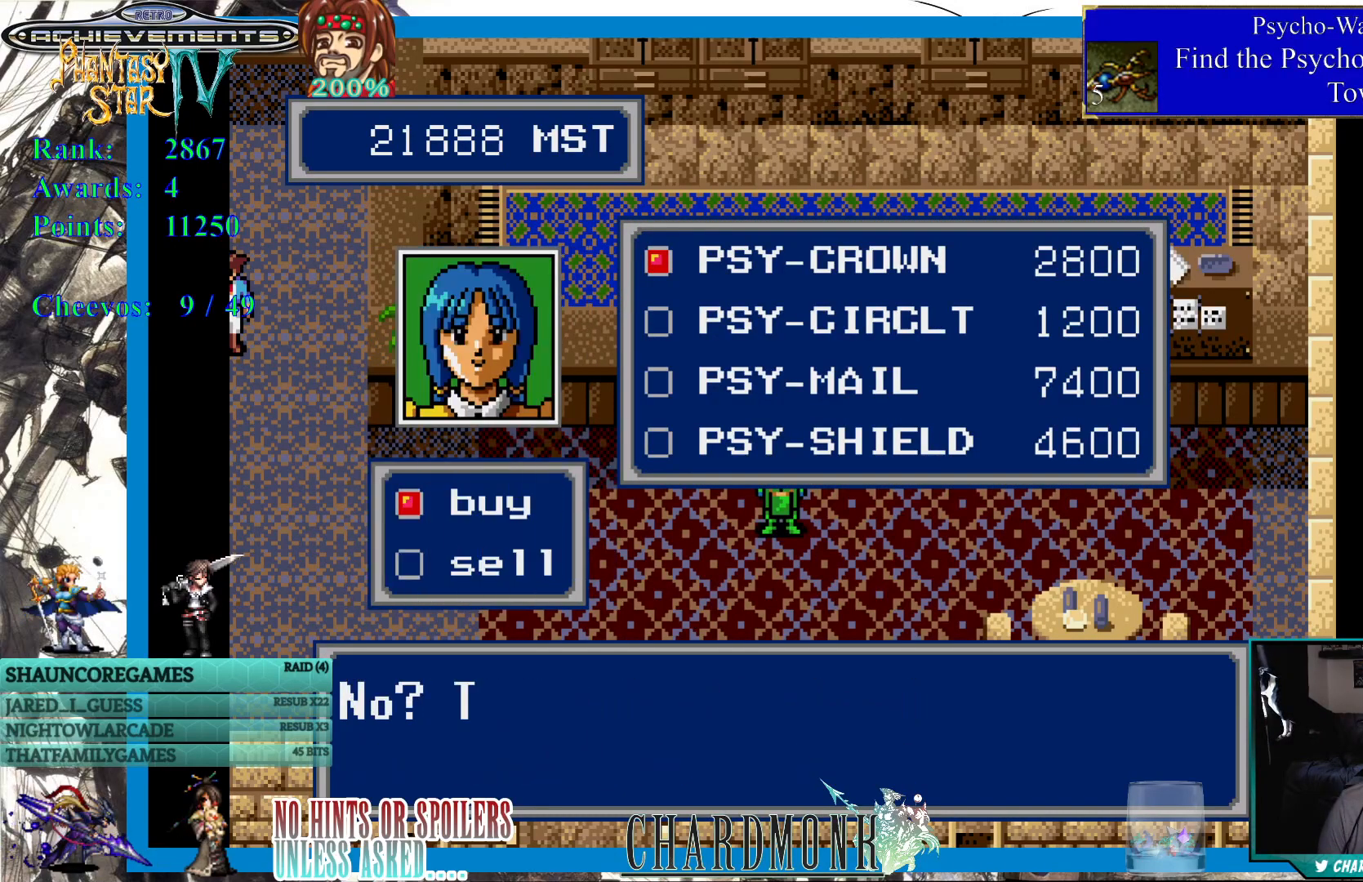
{"buttons": [], "left_stick": "center", "right_stick": "center", "events": [[50, "CROSS", "down"], [150, "CROSS", "up"]]}
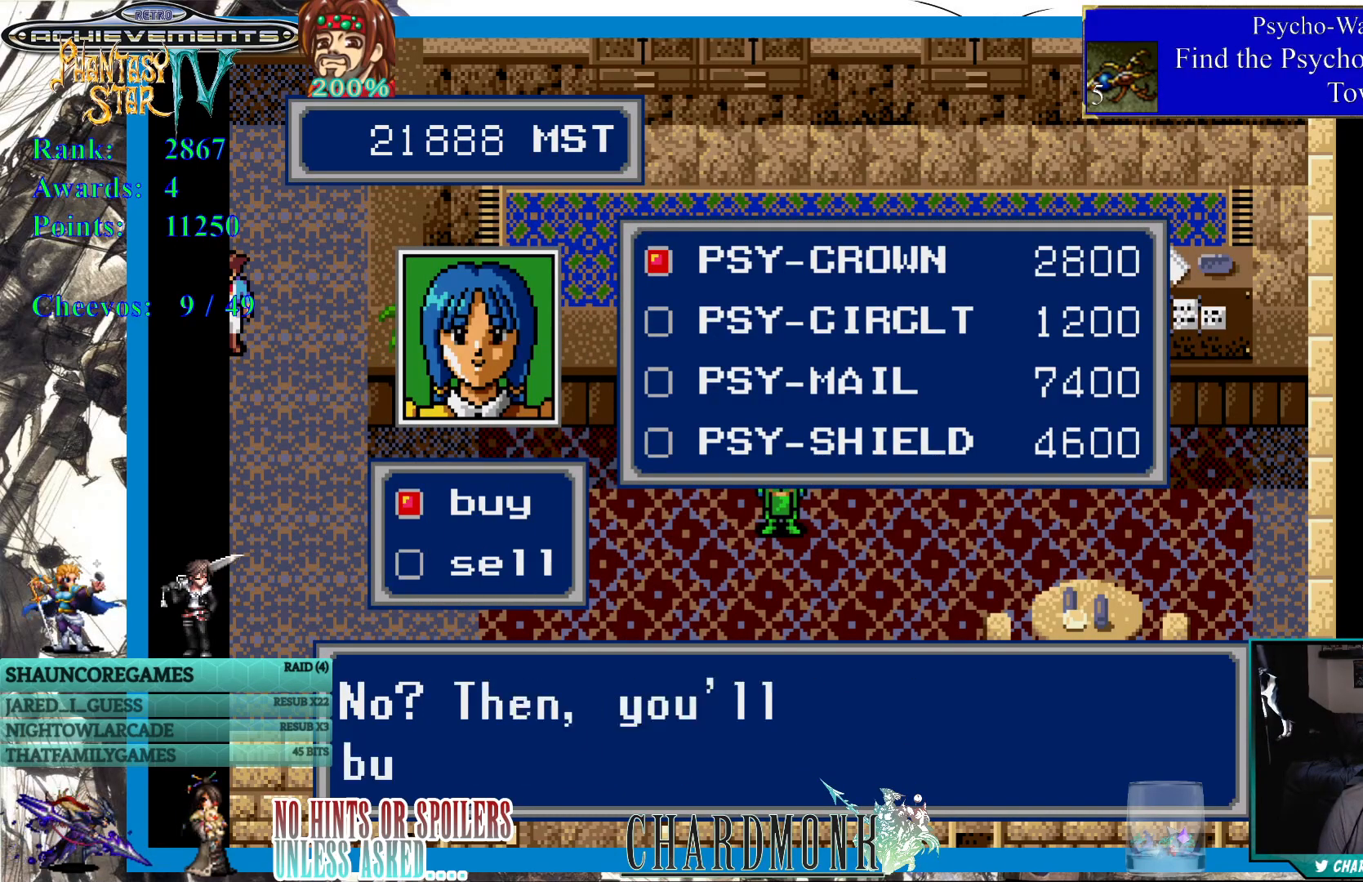
{"buttons": [], "left_stick": "center", "right_stick": "center", "events": [[100, "CROSS", "down"], [250, "CROSS", "up"]]}
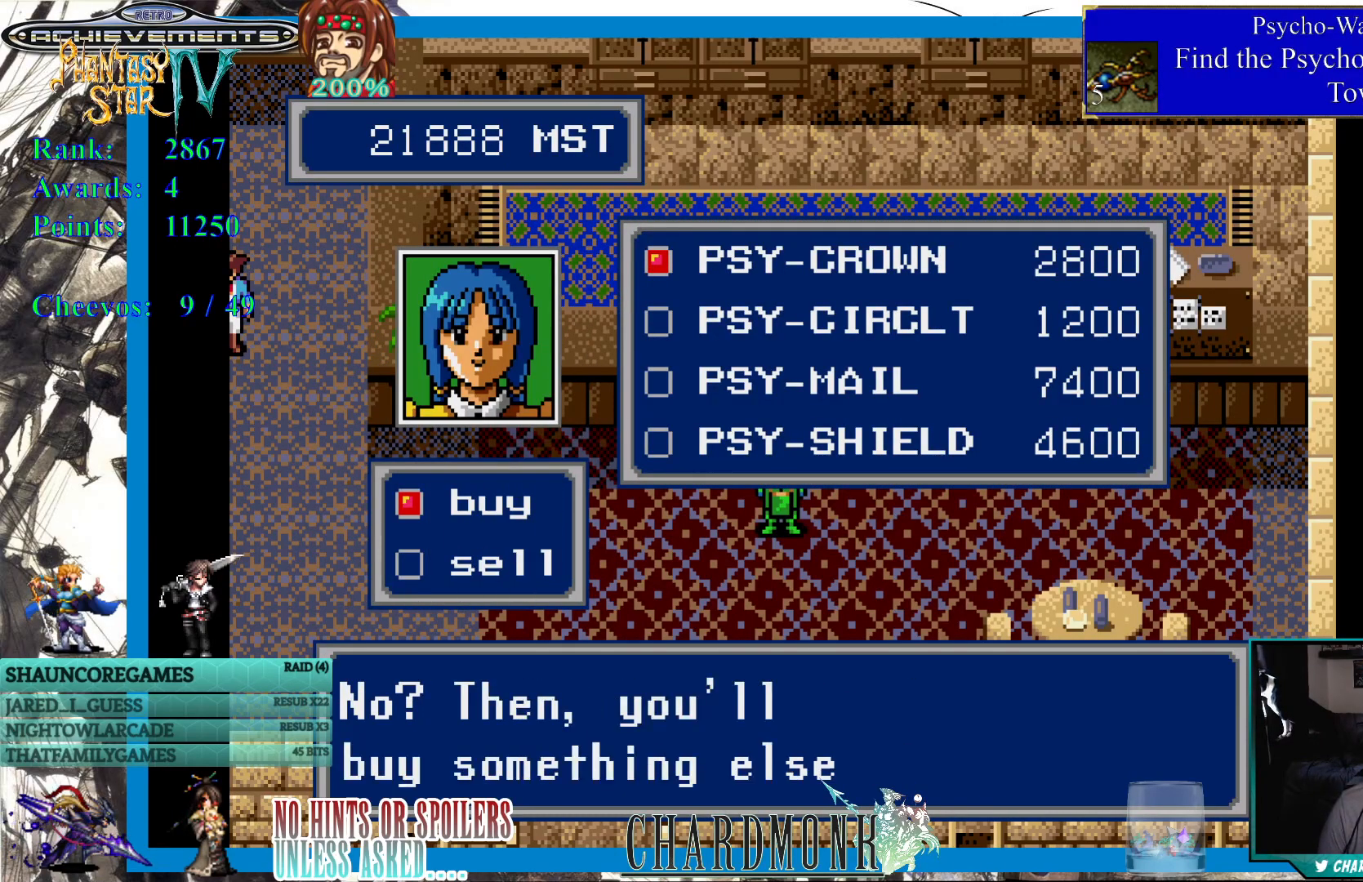
{"buttons": ["CROSS"], "left_stick": "center", "right_stick": "center", "events": [[233, "CROSS", "down"]]}
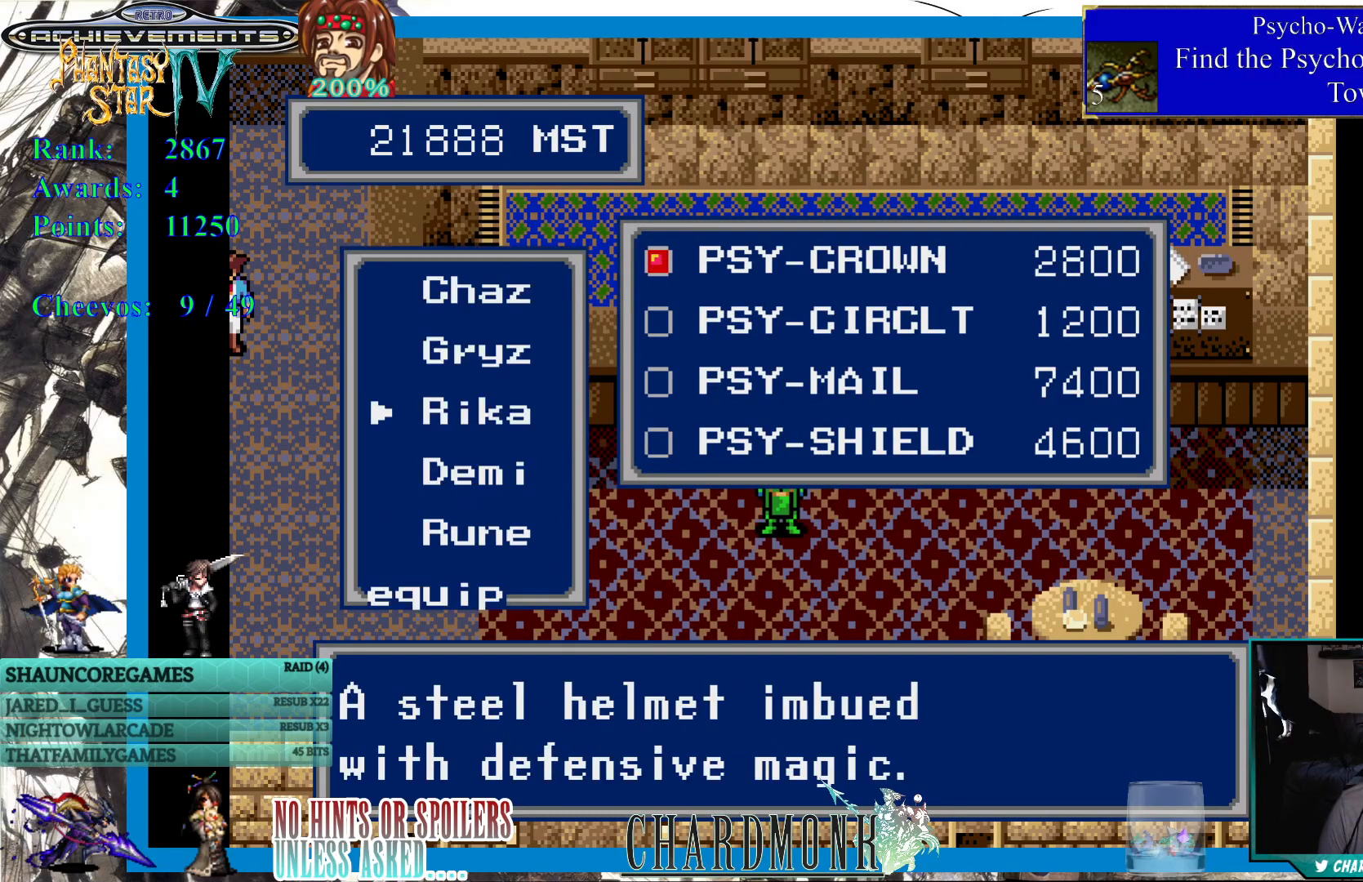
{"buttons": [], "left_stick": "center", "right_stick": "center", "events": [[17, "CROSS", "up"], [317, "DPAD_DOWN", "down"], [433, "DPAD_DOWN", "up"]]}